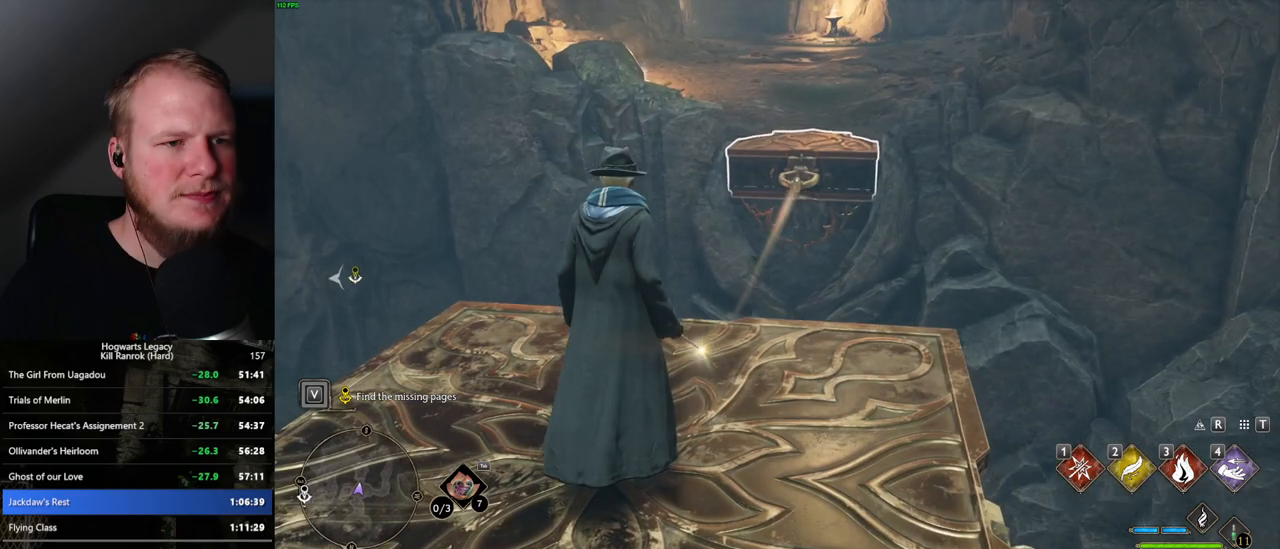
Gameplay with keyboard and mouse; each line is a JSON object with the keys and mouse buttons held at the frame after it. "events" lists presses ("down") and releases ("up") of ".", "/", "0", "1", "2", "3", "4", "5", "6", "7", "8", "9", "a", "alt_l", "alt_r", "b", "backslash", "backspace", "c", "caps_lock", "comma", "ctrl_l", "ctrl_r", "d", "e", "equals", "escape", "f", "f1", "f10", "f11", "f12", "f2", "f3", "f4", "f5", "f6", "f7", "f8", "f9", "g", "h", "i", "j", "k", "l", "lbracket", "m", "minus", "n", "o", "p", "q", "quote", "r", "rbracket", "return", "s", "semicolon", "shift_l", "shift_r", "space", "super", "t", "tab", "tilde", "u", "v", "w", "x", "y", "z", "mouse_left", "mouse_wheel", "mouse_right", "mouse_mb4" and "mouse_mb5" between this image and that frame as [ms after this image, input, new state], when the widget could be followed in between. "mouse_left", "mouse_wheel", "mouse_right", "mouse_mb4", "mouse_mb5" = the "left", "wheel", "right", "mb4", "mb5" buttons of the "mouse" list. No other keys are recorded. "wheel" means that the mouse wheel is clicked or scrolled. Mouse movement is not recorded.
{"keys": [], "mouse": [], "events": []}
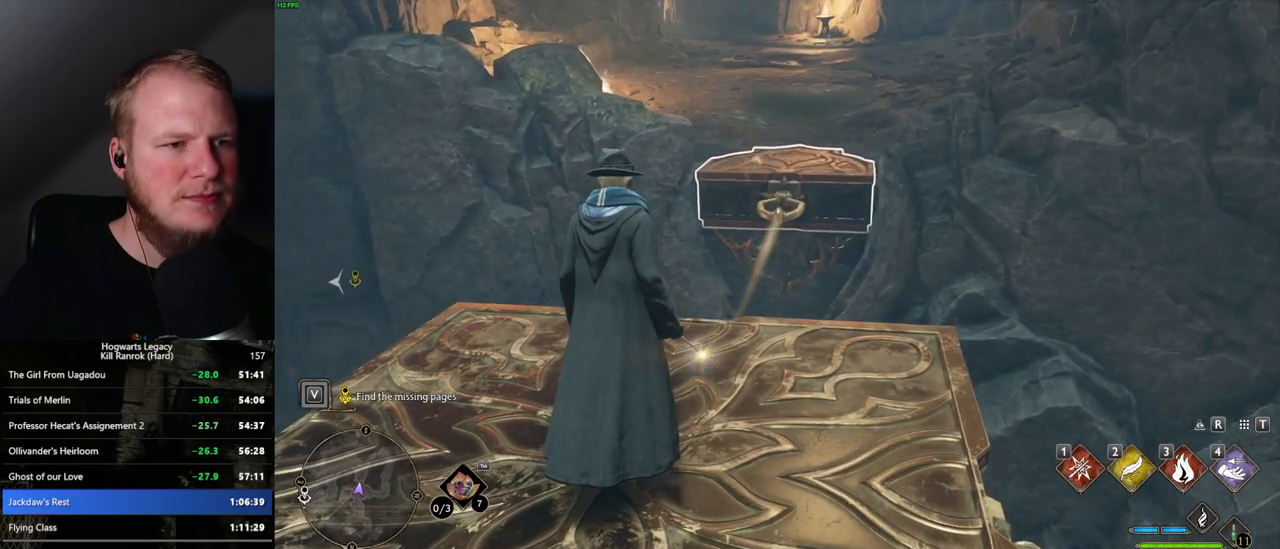
{"keys": ["w"], "mouse": [], "events": [[84, "w", "down"], [100, "4", "down"], [167, "shift_l", "down"], [217, "4", "up"], [317, "shift_l", "up"]]}
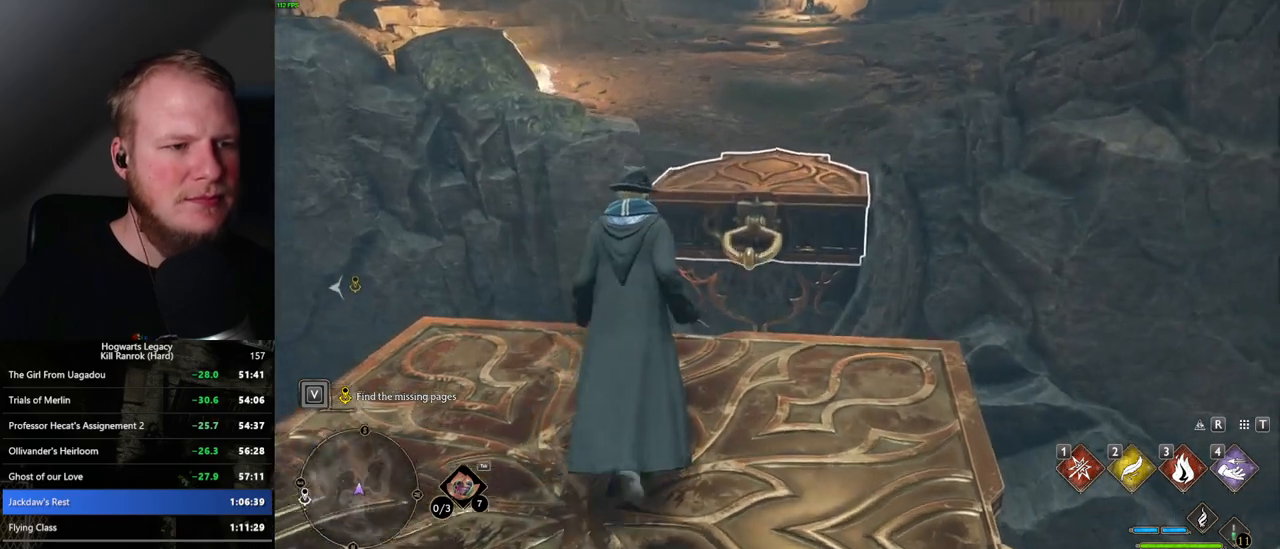
{"keys": ["w"], "mouse": [], "events": [[184, "mouse_mb5", "down"], [467, "mouse_mb5", "up"]]}
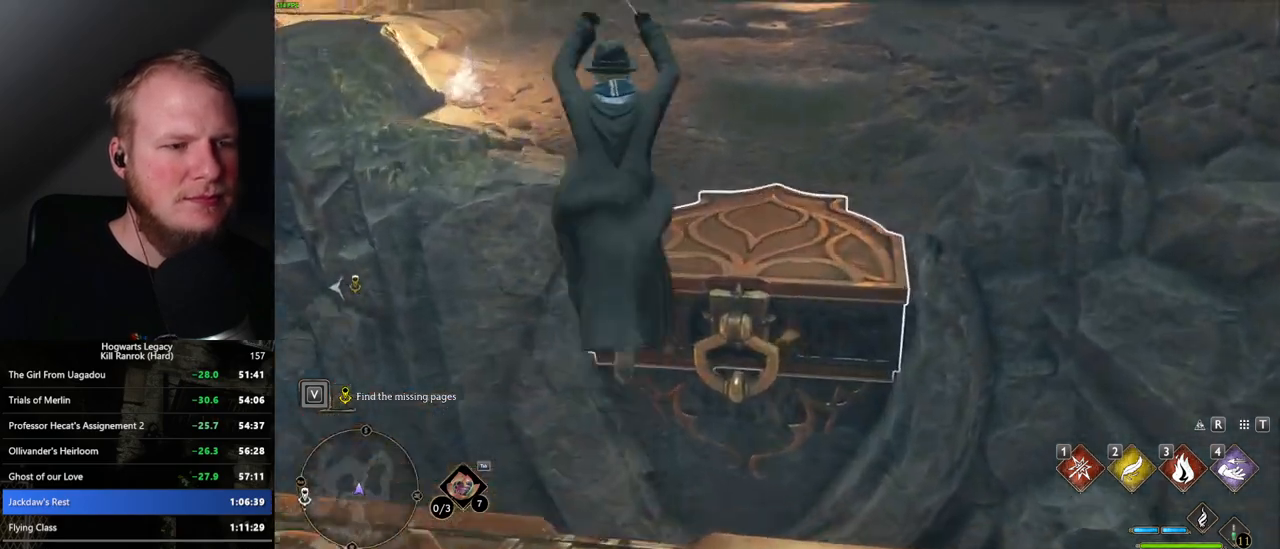
{"keys": ["w"], "mouse": [], "events": []}
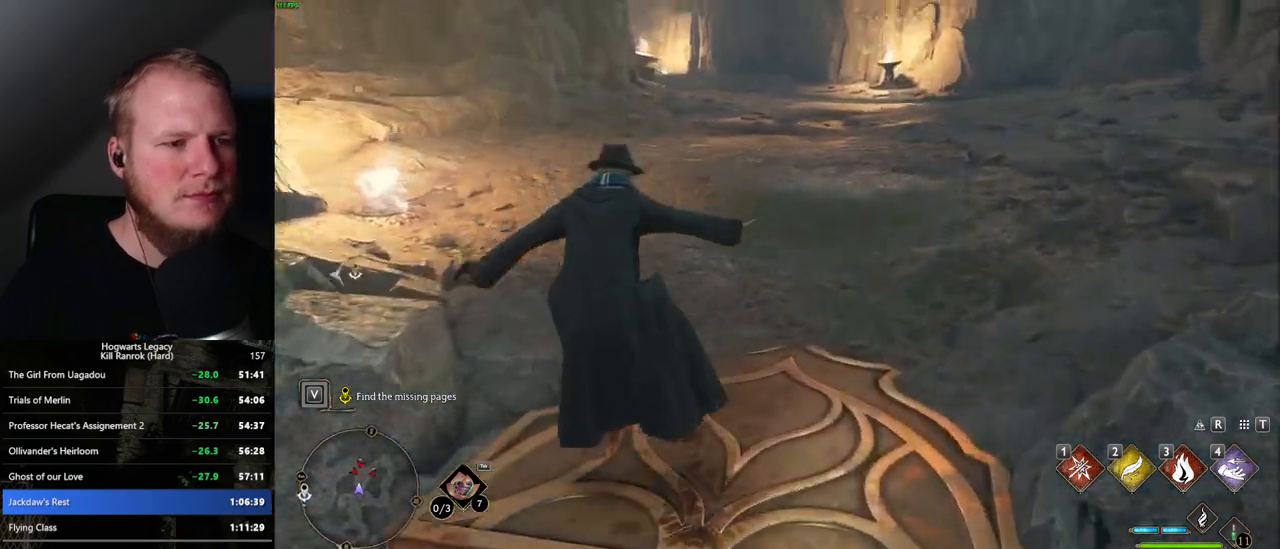
{"keys": ["w"], "mouse": [], "events": []}
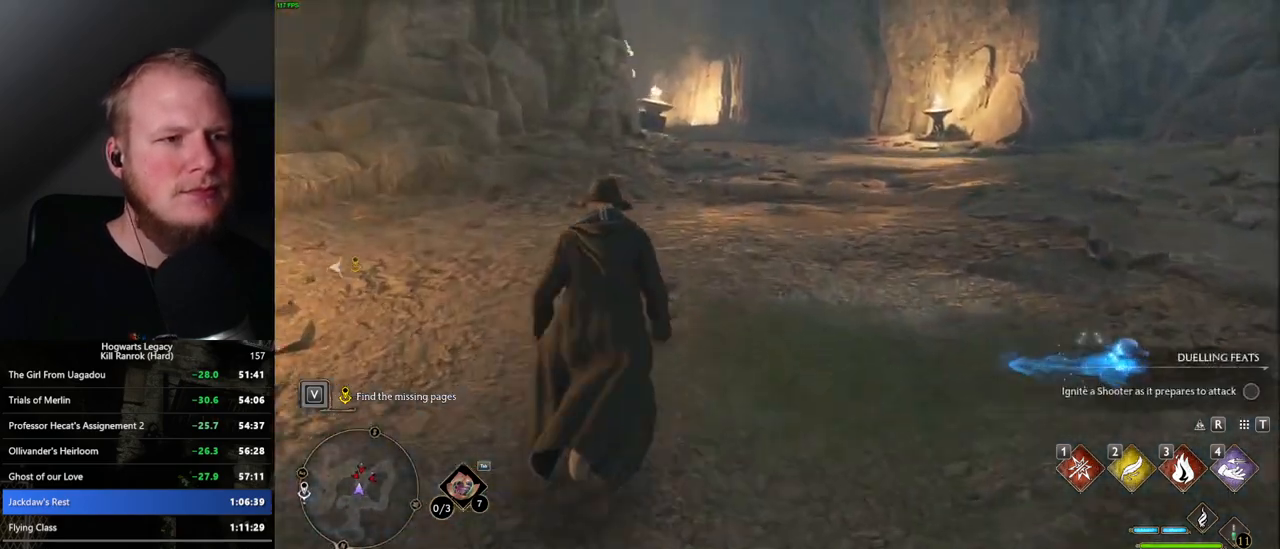
{"keys": ["w"], "mouse": [], "events": []}
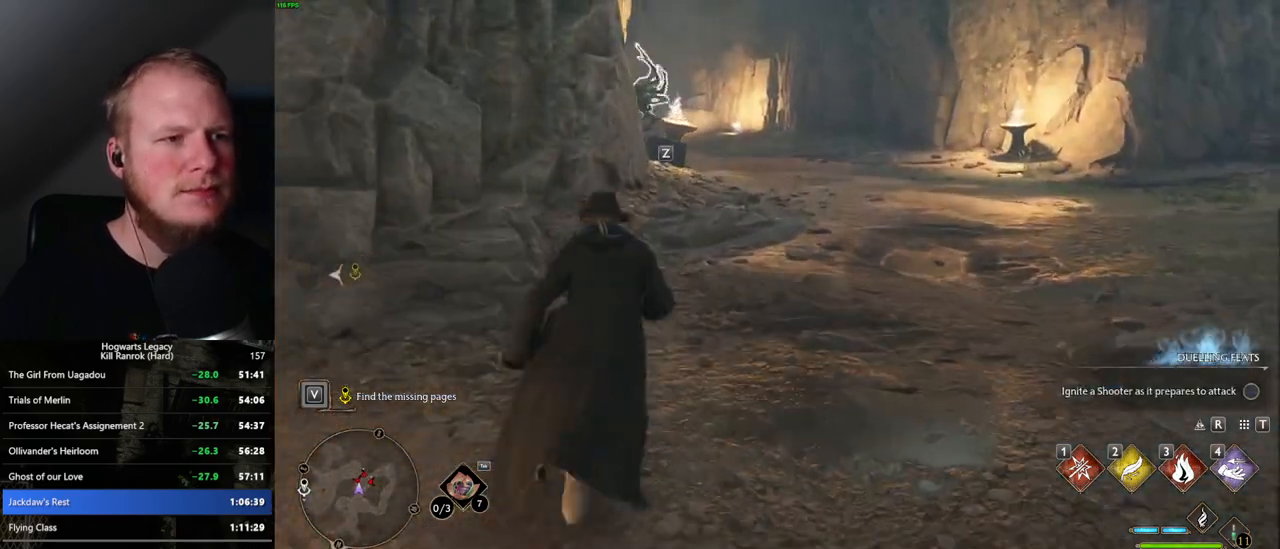
{"keys": ["w"], "mouse": [], "events": []}
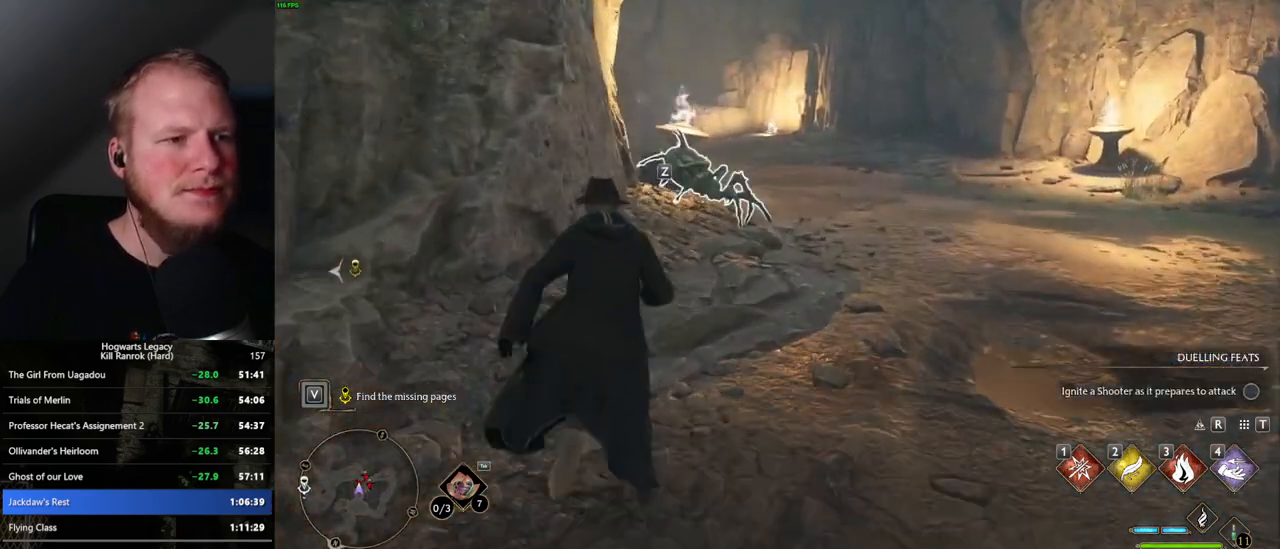
{"keys": ["w"], "mouse": [], "events": []}
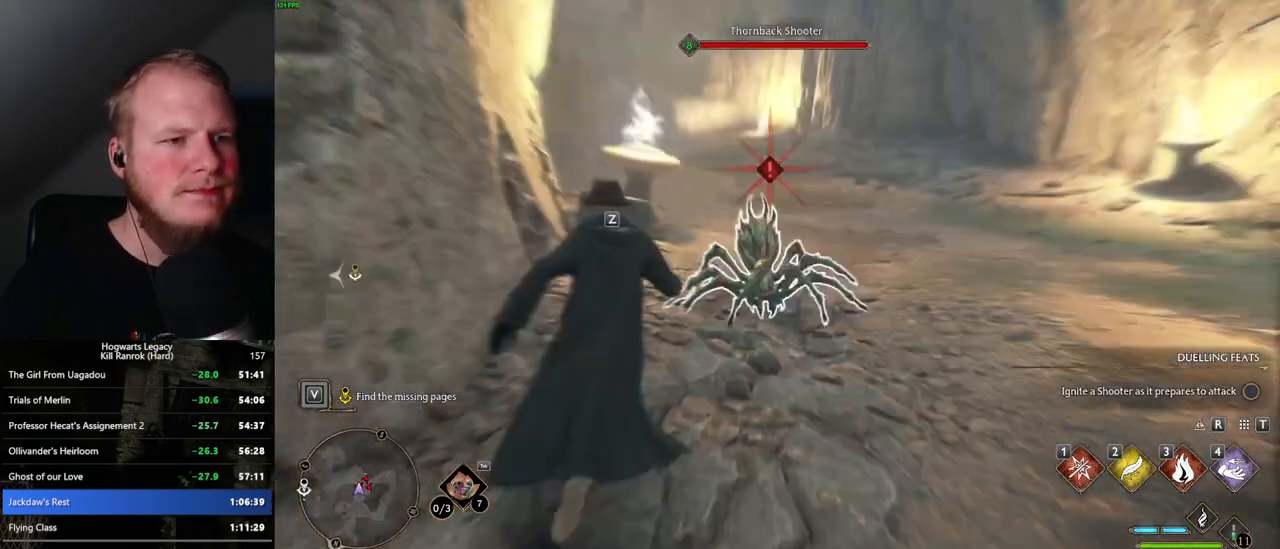
{"keys": ["a", "w"], "mouse": [], "events": [[450, "a", "down"]]}
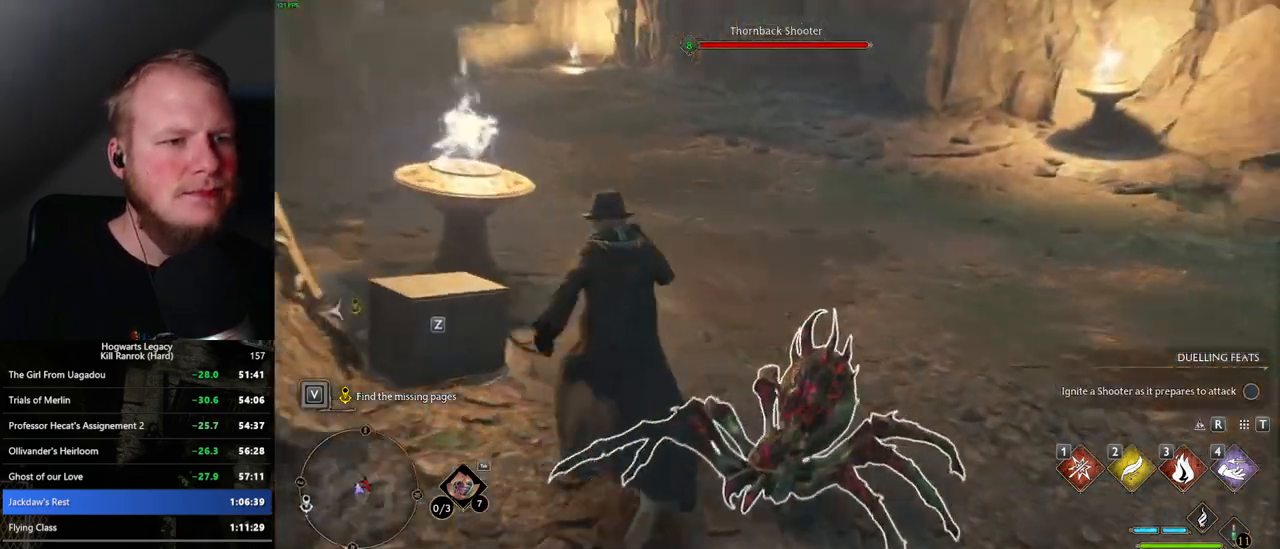
{"keys": ["s"], "mouse": [], "events": [[184, "w", "up"], [400, "a", "up"], [484, "s", "down"]]}
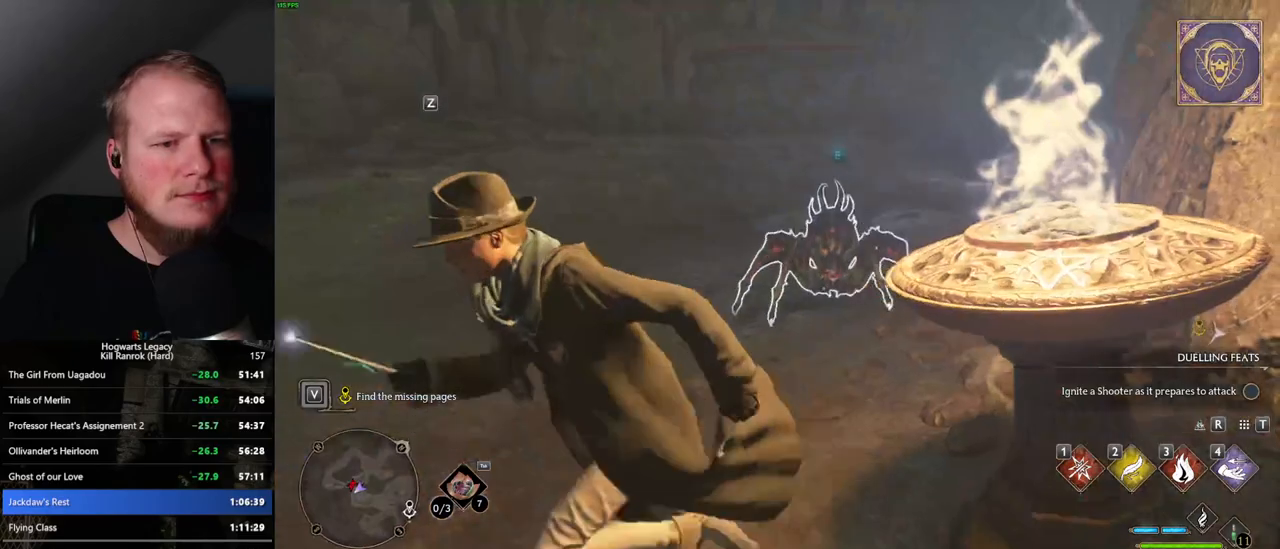
{"keys": [], "mouse": [], "events": [[67, "s", "up"], [267, "w", "down"], [367, "w", "up"]]}
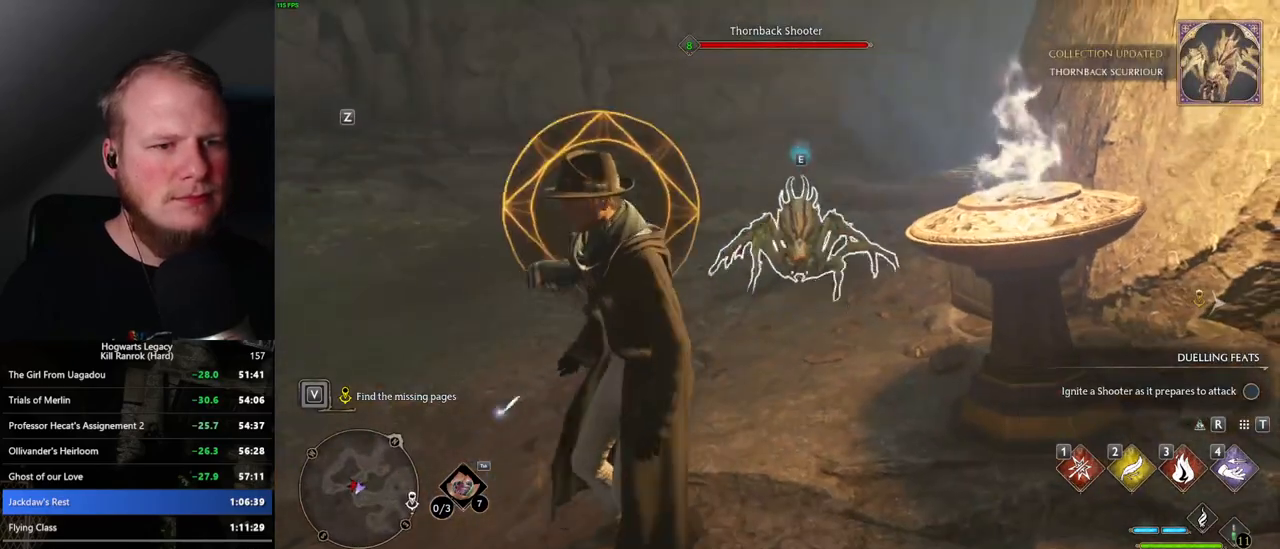
{"keys": [], "mouse": [], "events": [[117, "3", "down"], [200, "3", "up"]]}
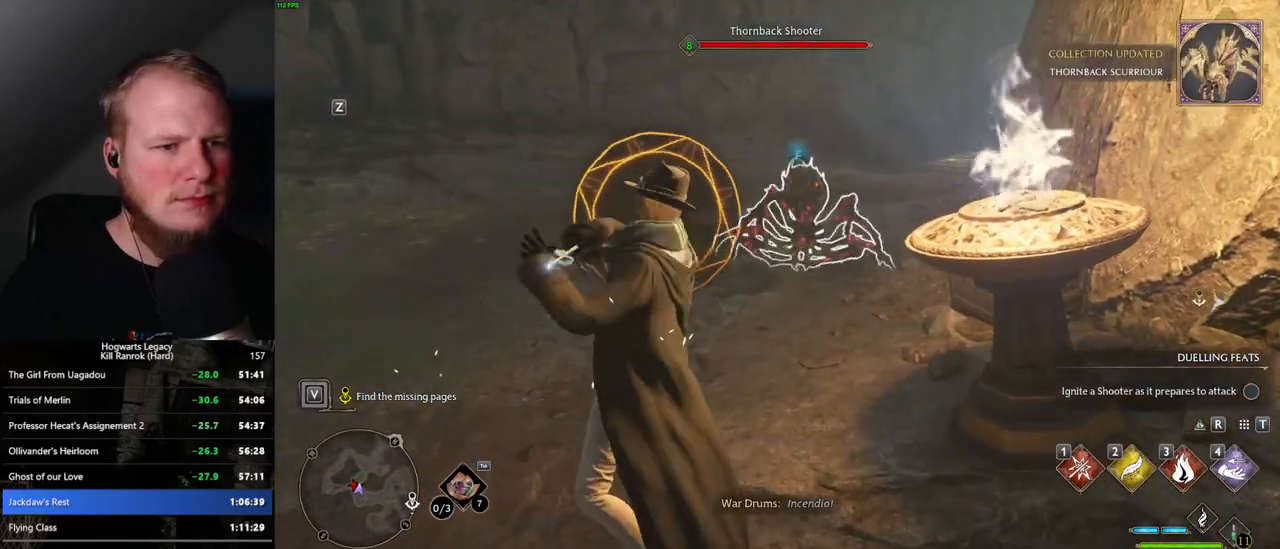
{"keys": ["d", "shift_l", "w"], "mouse": [], "events": [[100, "d", "down"], [217, "w", "down"], [234, "space", "down"], [384, "space", "up"], [484, "shift_l", "down"]]}
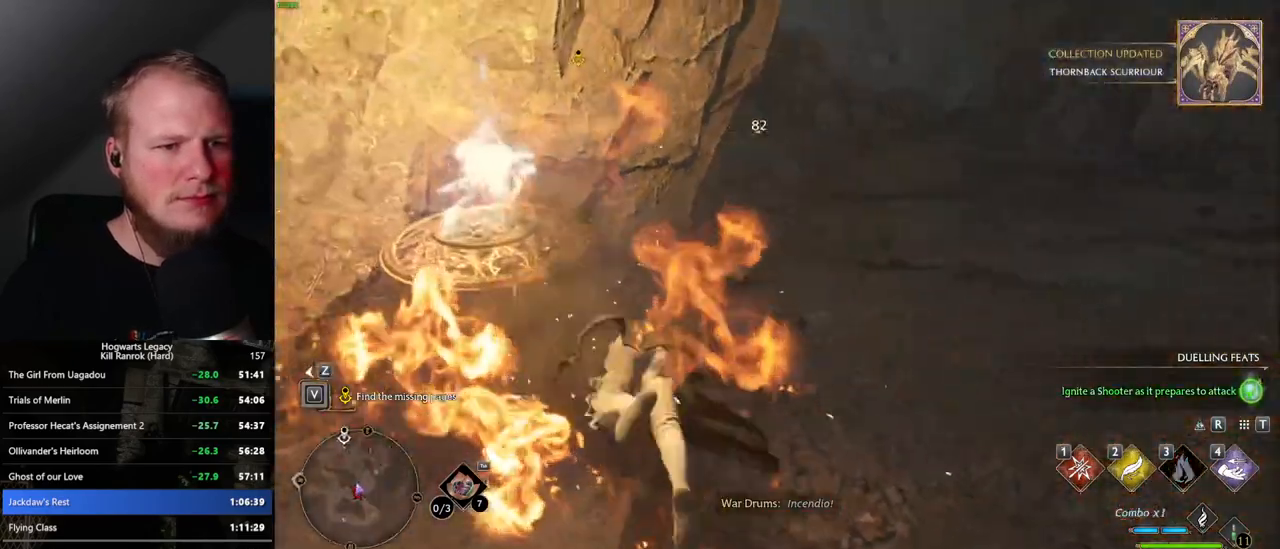
{"keys": ["w"], "mouse": [], "events": [[117, "shift_l", "up"], [450, "d", "up"]]}
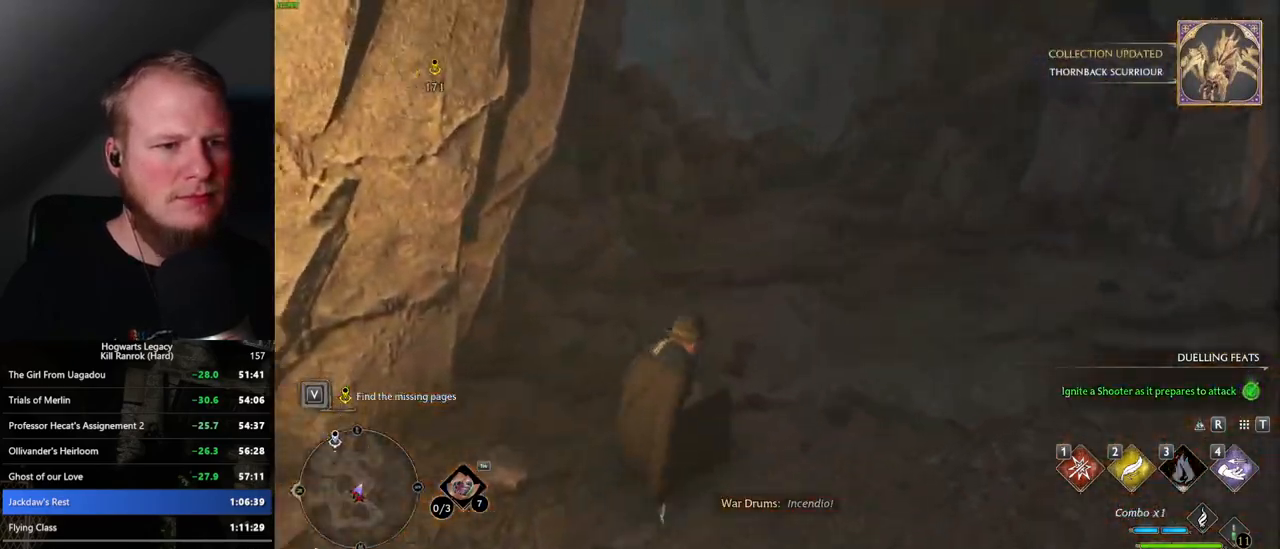
{"keys": ["w"], "mouse": ["mb5"], "events": [[417, "mouse_mb5", "down"]]}
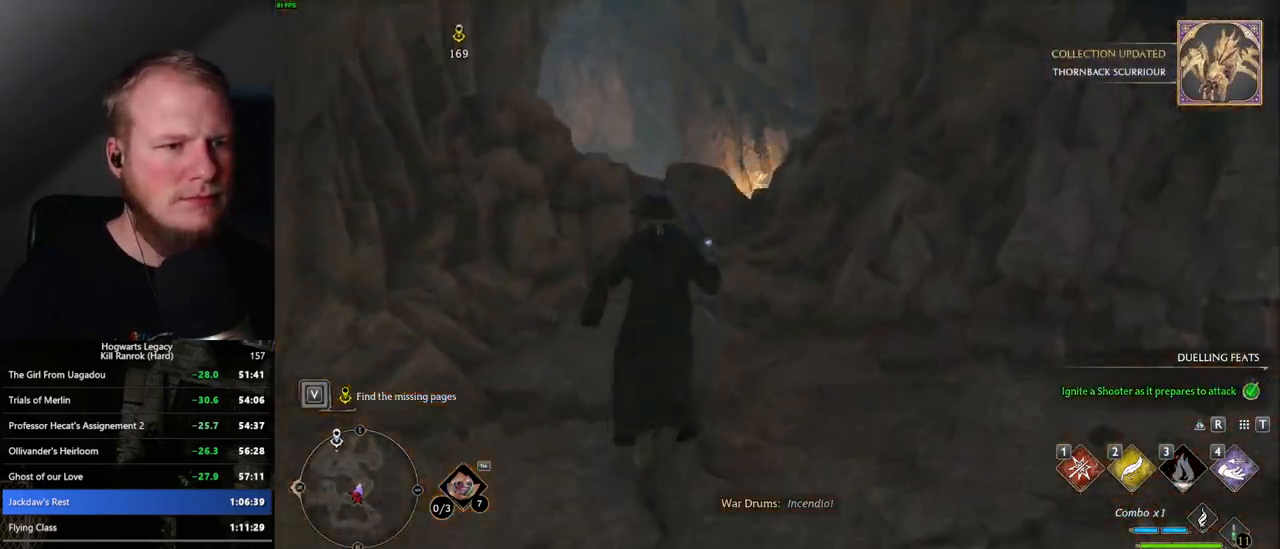
{"keys": ["w"], "mouse": [], "events": [[67, "mouse_mb5", "up"], [334, "space", "down"], [434, "space", "up"]]}
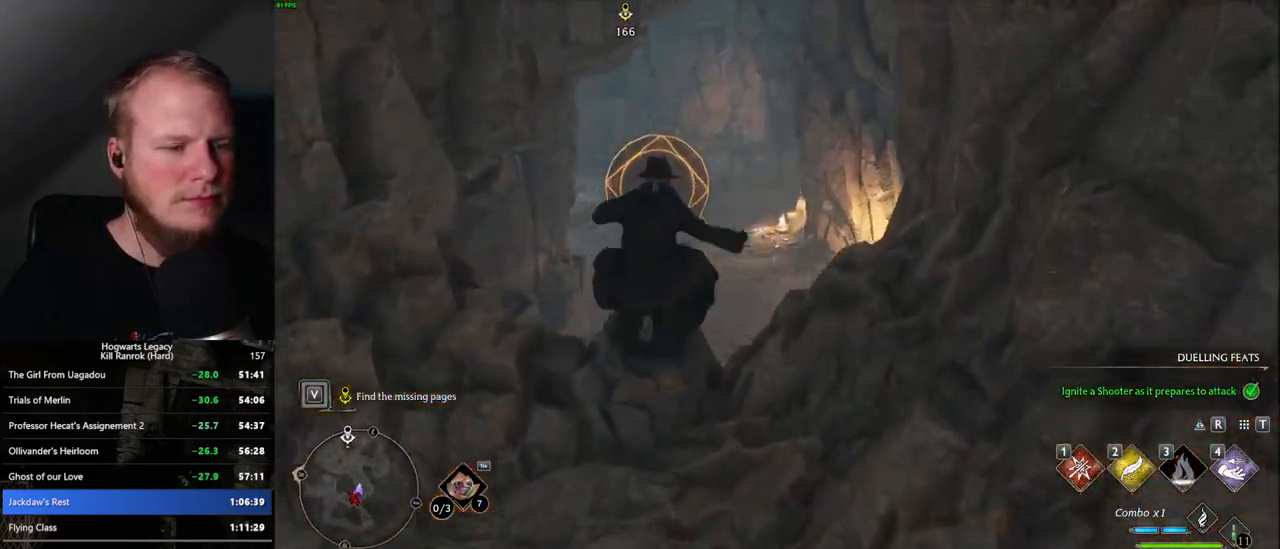
{"keys": ["a", "w"], "mouse": [], "events": [[17, "space", "down"], [117, "space", "up"], [367, "a", "down"]]}
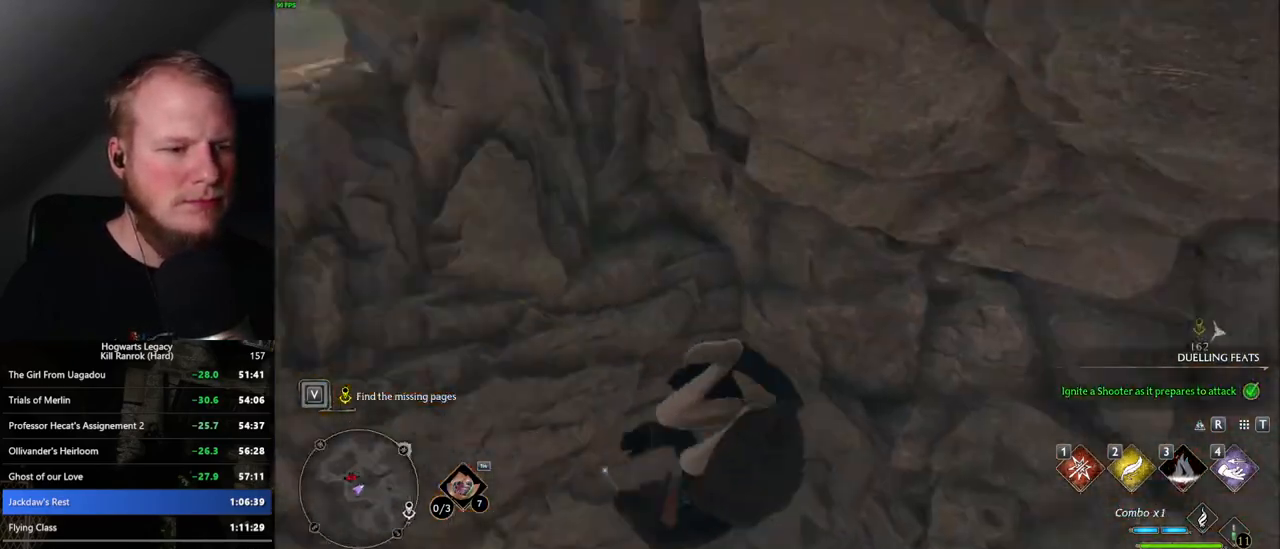
{"keys": ["a", "s"], "mouse": [], "events": [[350, "w", "up"], [500, "s", "down"]]}
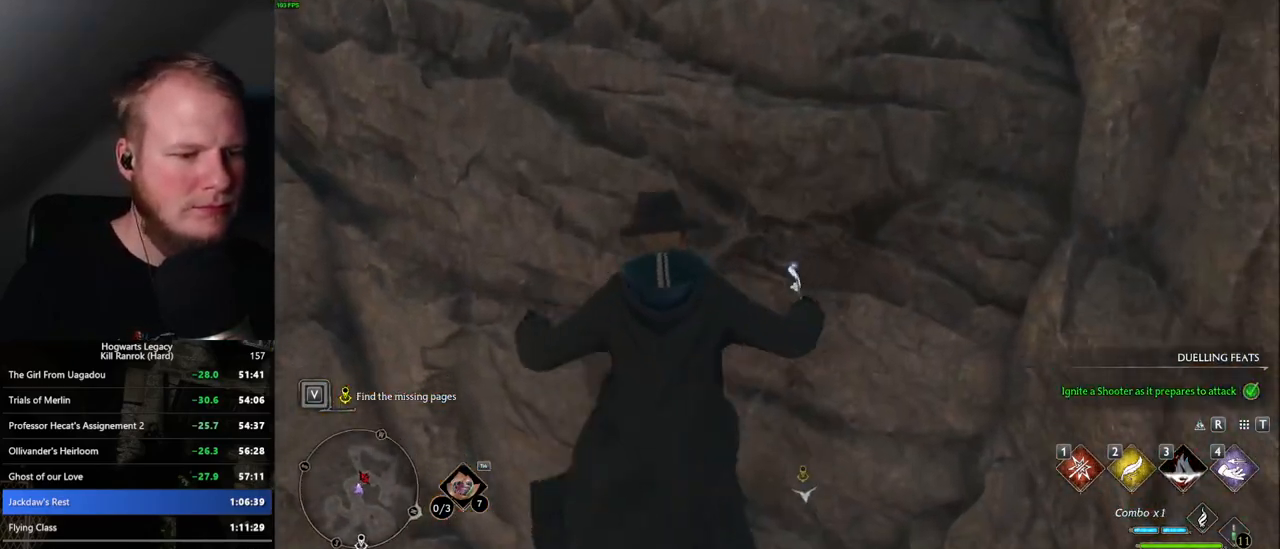
{"keys": ["a", "f", "s"], "mouse": [], "events": [[117, "f", "down"], [234, "f", "up"], [300, "f", "down"], [334, "a", "up"], [384, "f", "up"], [400, "a", "down"], [484, "f", "down"]]}
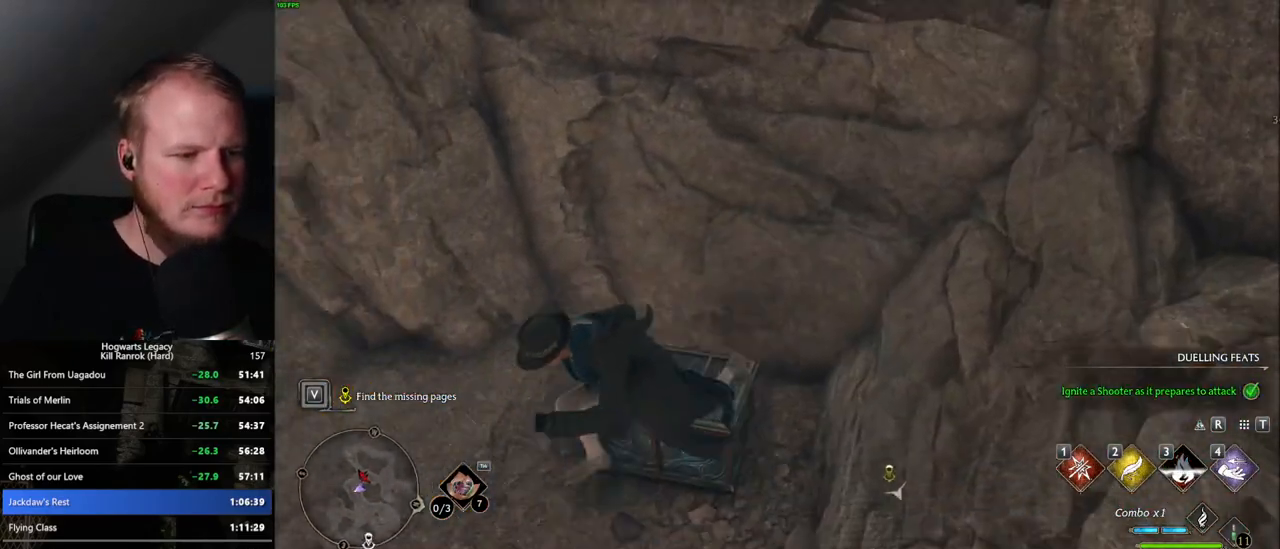
{"keys": ["d", "w"], "mouse": [], "events": [[117, "f", "up"], [134, "s", "up"], [167, "s", "down"], [217, "a", "up"], [234, "d", "down"], [234, "s", "up"], [350, "w", "down"]]}
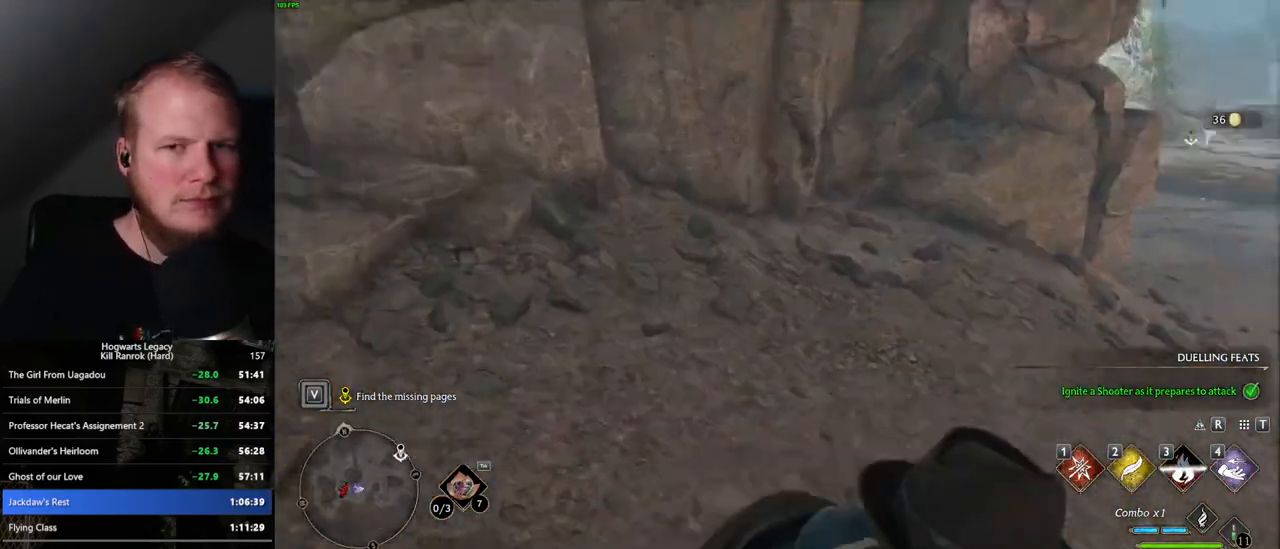
{"keys": ["w"], "mouse": [], "events": [[217, "d", "up"]]}
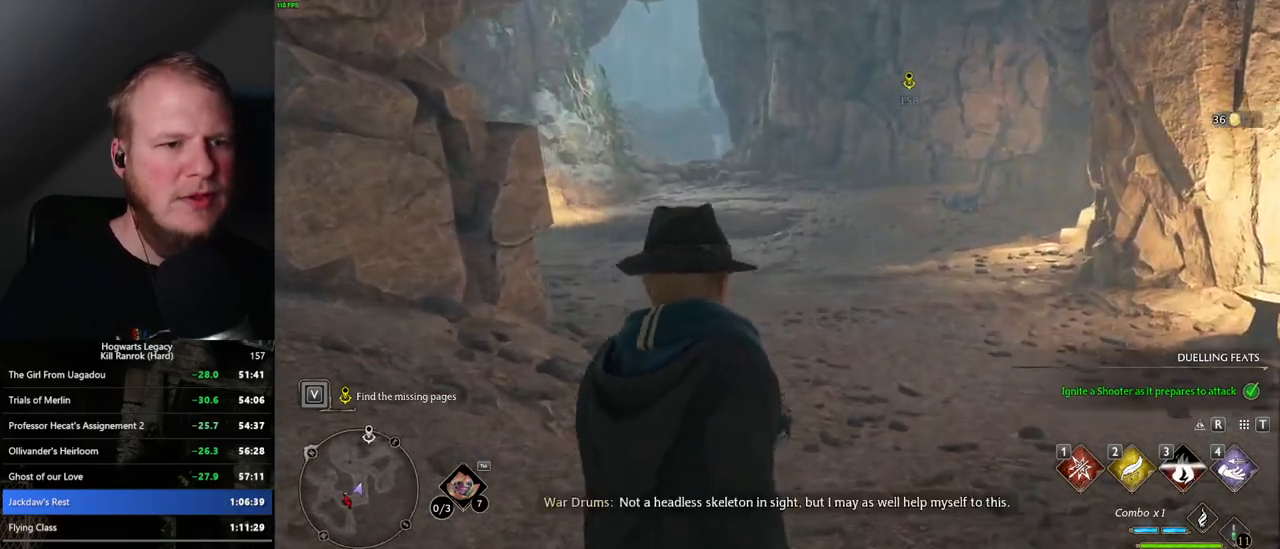
{"keys": ["w"], "mouse": [], "events": []}
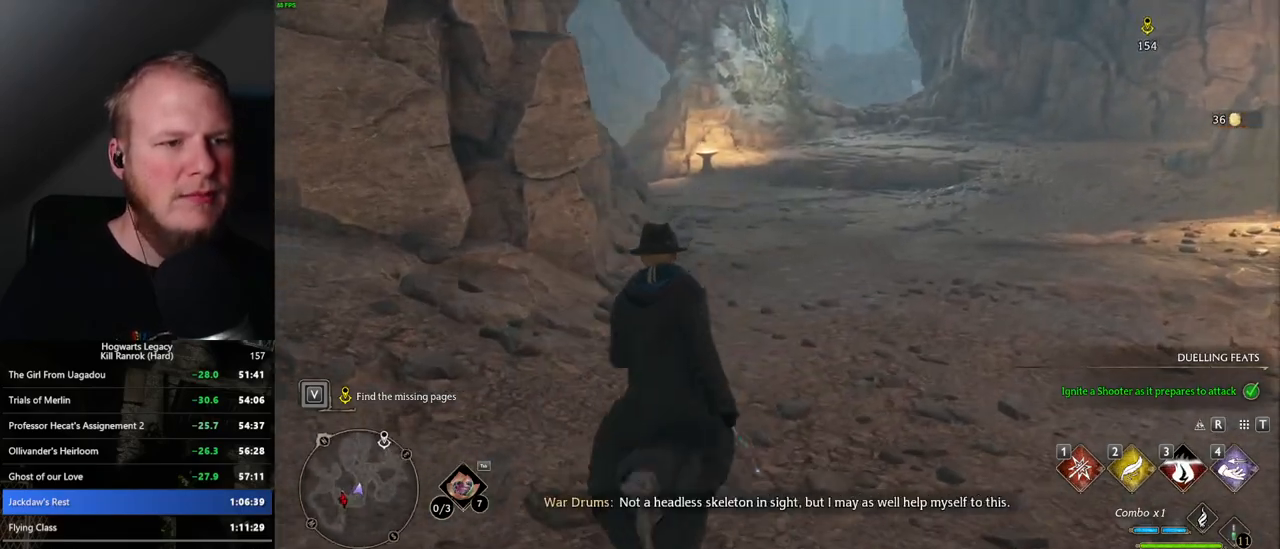
{"keys": ["w"], "mouse": [], "events": []}
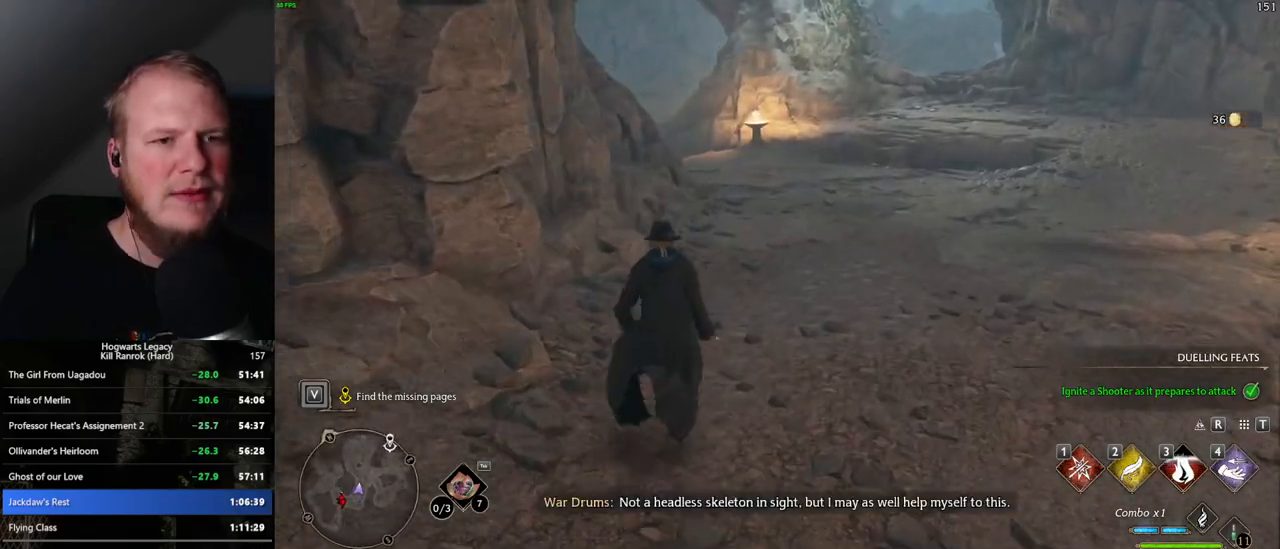
{"keys": ["w"], "mouse": [], "events": []}
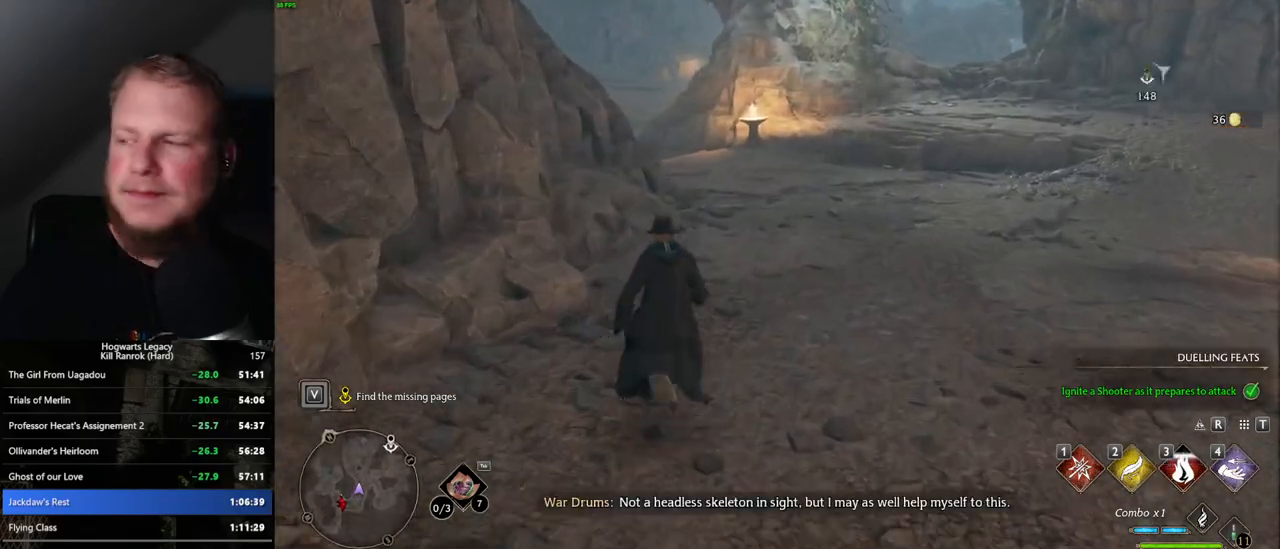
{"keys": ["w"], "mouse": [], "events": []}
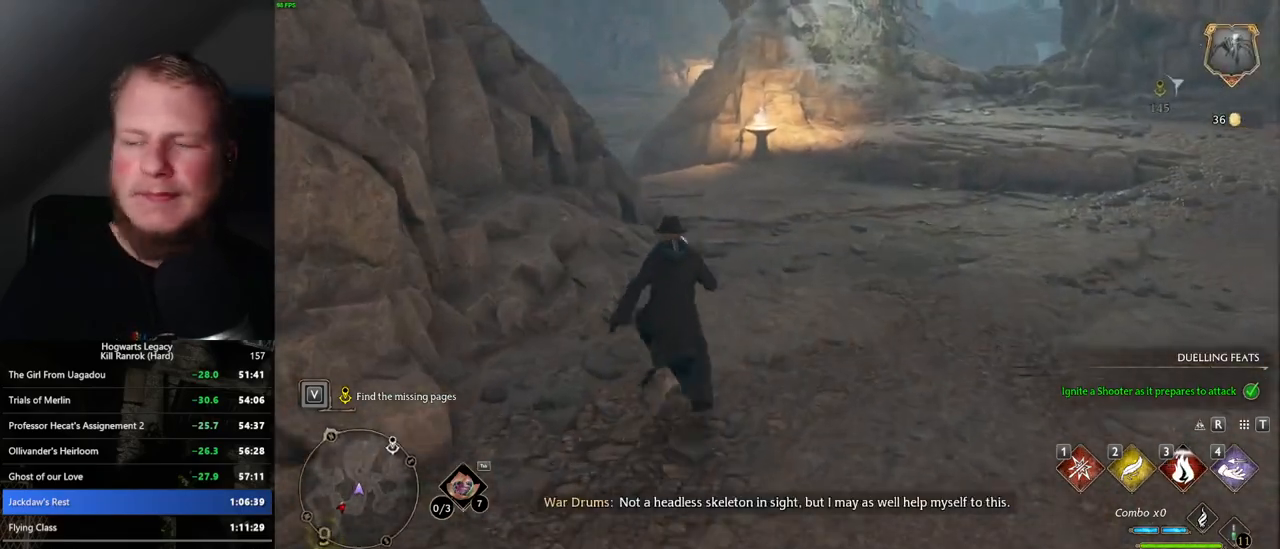
{"keys": ["w"], "mouse": [], "events": []}